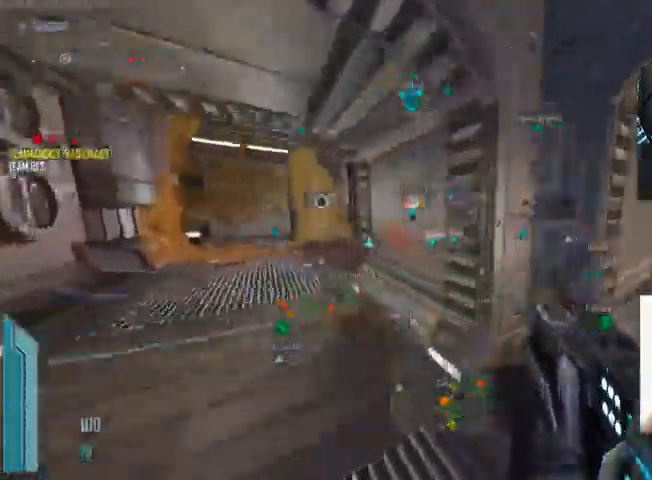
Gameplay with keyboard and mouse; each line is a JSON object with the keys and mouse buttons held at the frame after it. "events" lists presses ("down") and releases ("up") of "1", "2", "3", "4", "5", "a", "alt", "c", "ctrl", "d", "e", "f", "q", "r", "s", "shift", "space", "tab", "v", "w", "x", "z", "mouse_left", "mouse_middle", "mouse_right", "mouse_wheel_up" and "mouse_wheel_down" between this image and that frame as [ms after this image, input, new state], when the widget could be followed in between. "mouse_left", "mouse_middle", "mouse_right", "mouse_wheel_up", "mouse_wheel_down" = the "left", "middle", "right", "wheel_up", "wheel_down" buttons of the "mouse" list. No other keys are recorded. Not read: mouse_move.
{"keys": ["a", "c", "w"], "mouse": [], "events": []}
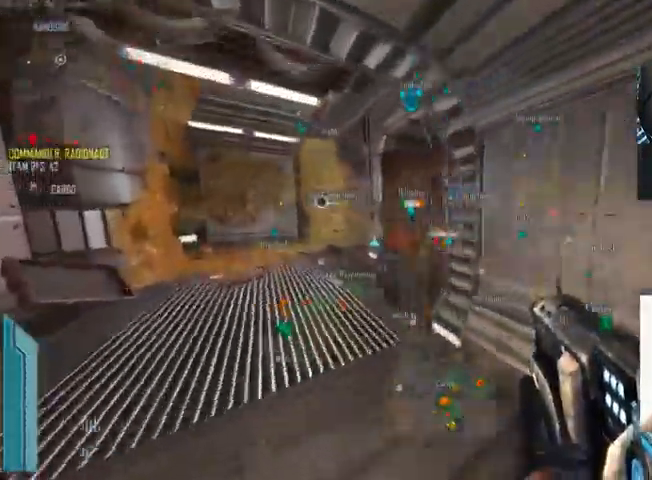
{"keys": ["a", "c", "w"], "mouse": []}
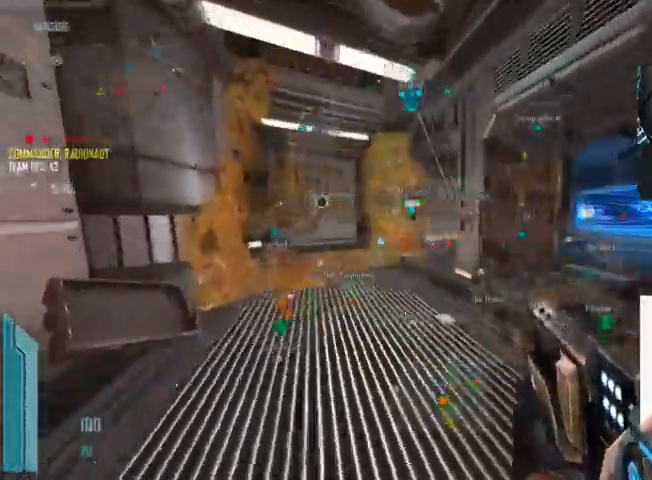
{"keys": ["c", "w"], "mouse": [], "events": [[33, "a", "up"]]}
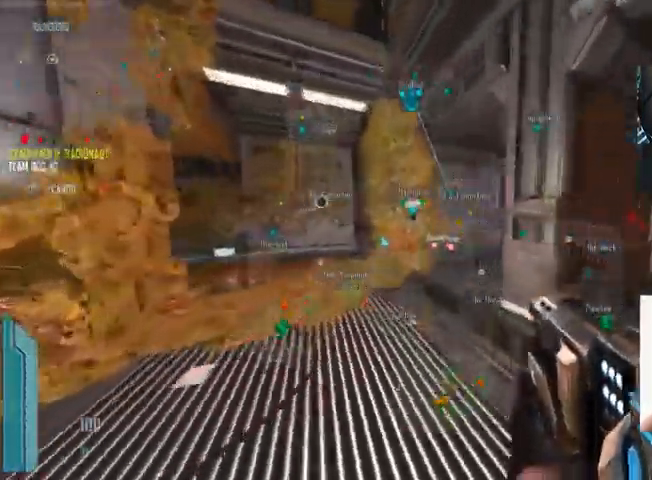
{"keys": ["c", "w"], "mouse": [], "events": []}
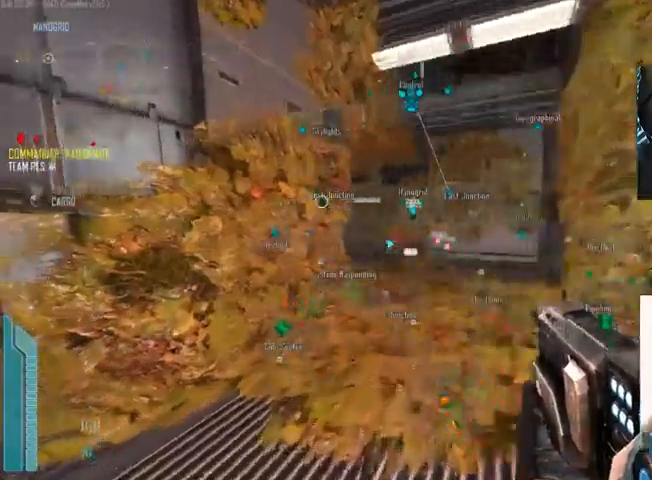
{"keys": ["d"], "mouse": [], "events": [[33, "c", "up"], [267, "d", "down"], [500, "w", "up"]]}
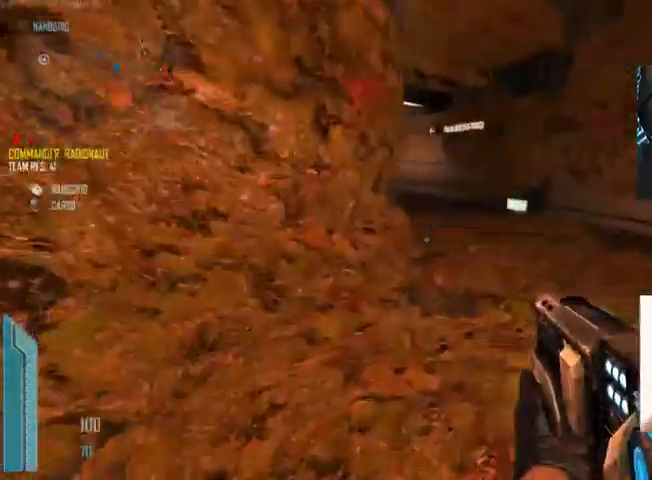
{"keys": ["ctrl", "d"], "mouse": ["left"], "events": [[67, "ctrl", "down"], [500, "mouse_left", "down"]]}
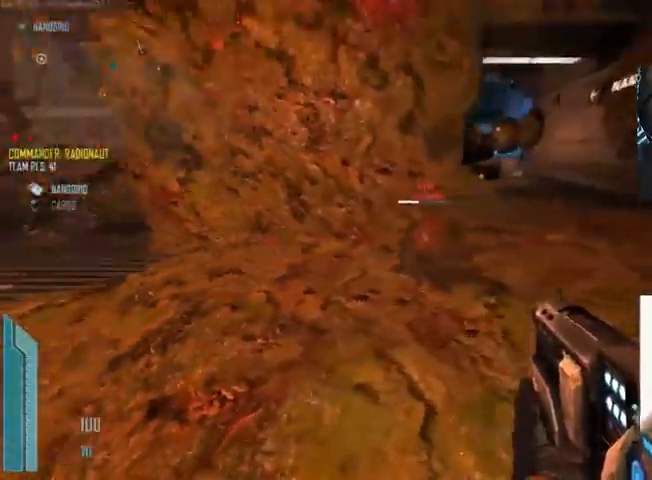
{"keys": ["r", "w"], "mouse": [], "events": [[67, "w", "down"], [133, "w", "up"], [167, "mouse_left", "up"], [333, "d", "up"], [333, "w", "down"], [367, "ctrl", "up"], [467, "r", "down"]]}
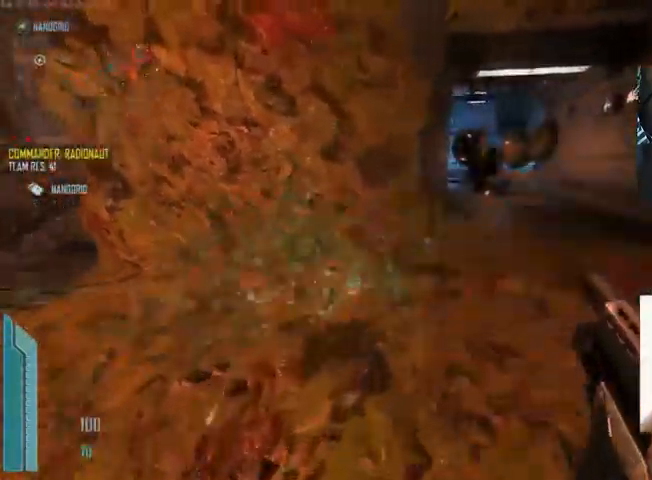
{"keys": ["c", "shift", "w"], "mouse": [], "events": [[33, "r", "up"], [200, "c", "down"], [233, "shift", "down"]]}
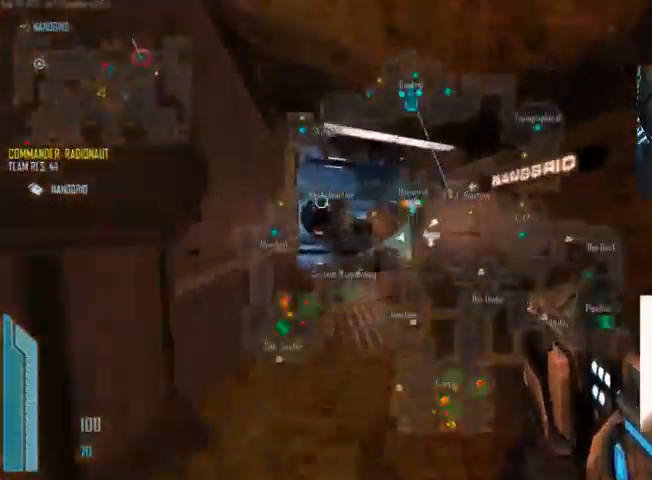
{"keys": ["shift", "w"], "mouse": [], "events": [[367, "c", "up"]]}
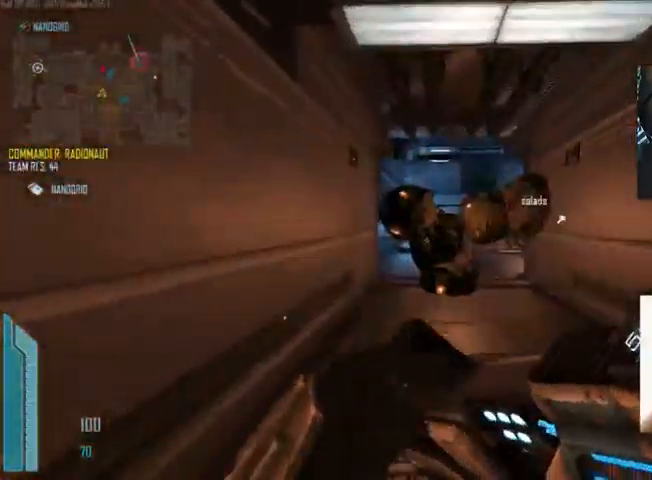
{"keys": ["shift", "w"], "mouse": [], "events": []}
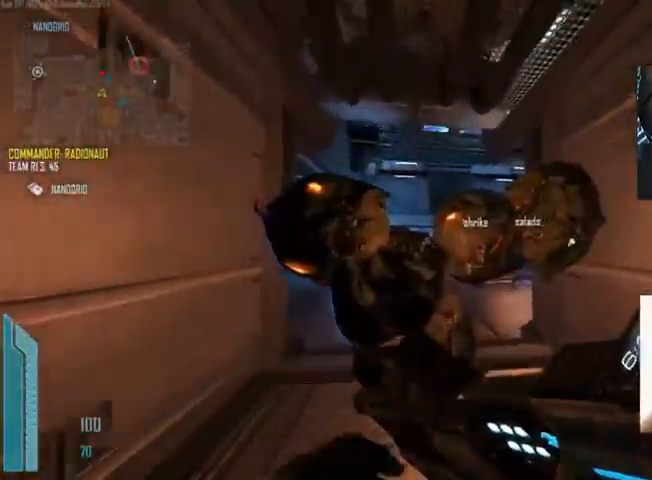
{"keys": ["shift", "space", "w"], "mouse": [], "events": [[100, "space", "down"]]}
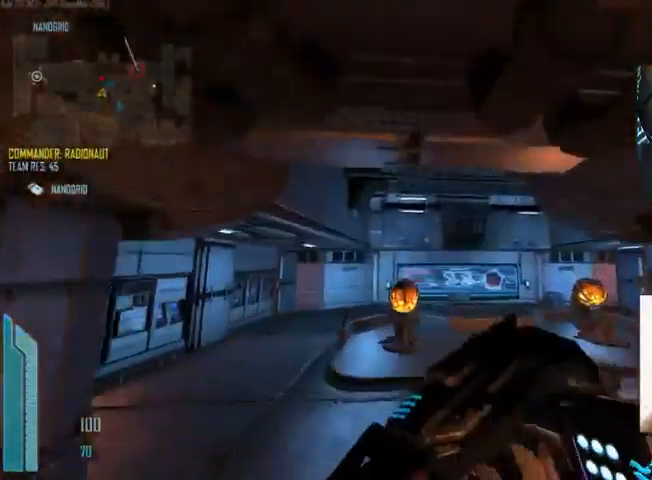
{"keys": ["c", "w"], "mouse": [], "events": [[67, "shift", "up"], [67, "space", "up"], [233, "c", "down"]]}
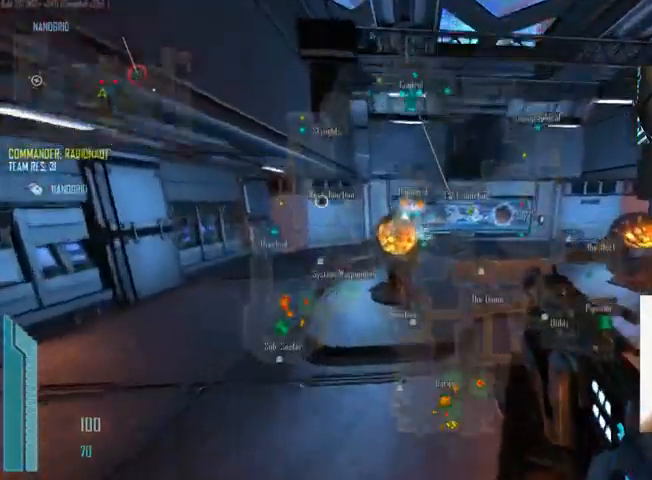
{"keys": ["c", "w"], "mouse": []}
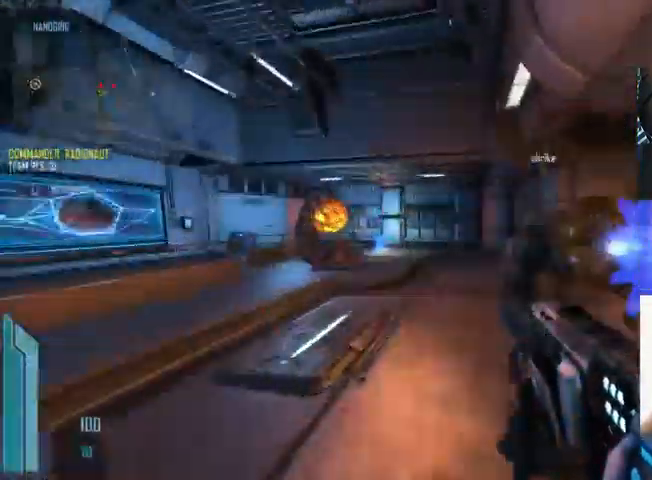
{"keys": ["a", "w"], "mouse": [], "events": [[33, "a", "down"], [33, "c", "up"], [333, "a", "up"], [367, "c", "down"], [433, "c", "up"], [467, "a", "down"]]}
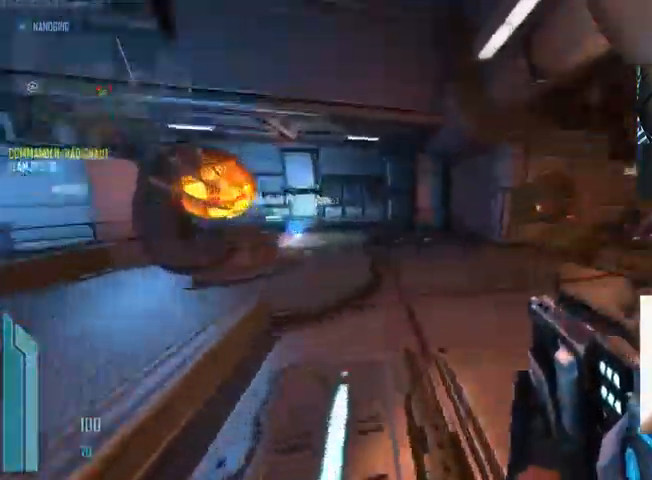
{"keys": ["w"], "mouse": [], "events": [[167, "d", "down"], [201, "a", "up"], [201, "w", "up"], [367, "w", "down"], [401, "d", "up"]]}
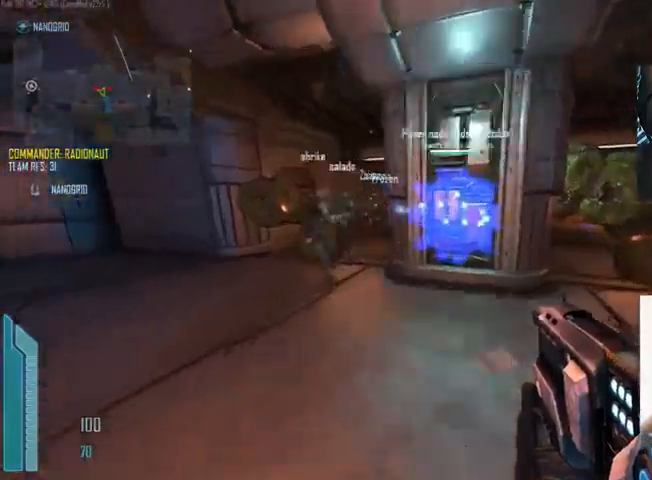
{"keys": ["e", "w"], "mouse": [], "events": [[100, "e", "down"]]}
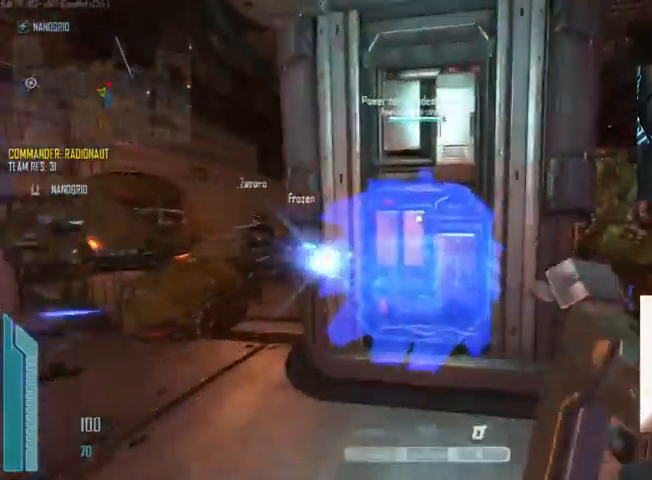
{"keys": ["e"], "mouse": [], "events": [[67, "w", "up"], [100, "c", "down"], [467, "c", "up"]]}
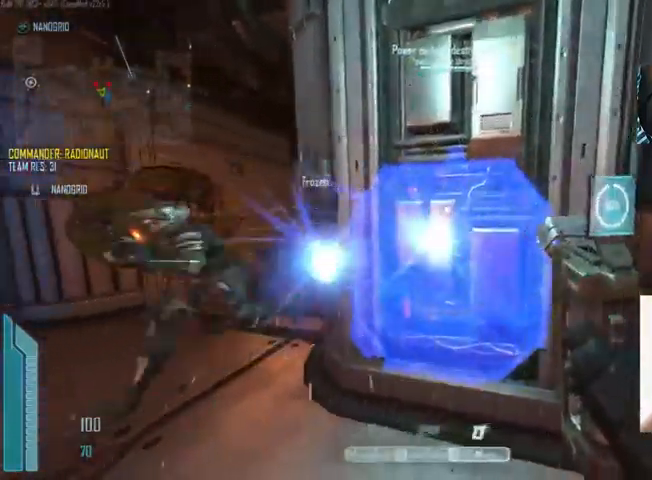
{"keys": ["c", "e"], "mouse": [], "events": [[67, "d", "down"], [334, "d", "up"], [434, "c", "down"]]}
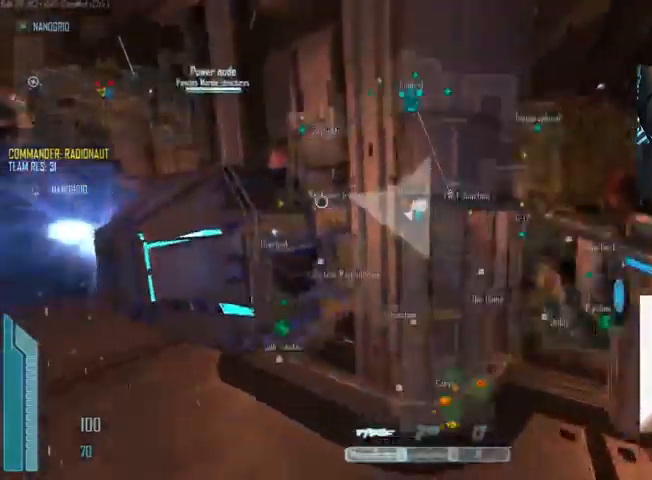
{"keys": ["a", "e"], "mouse": [], "events": [[434, "c", "up"], [467, "a", "down"]]}
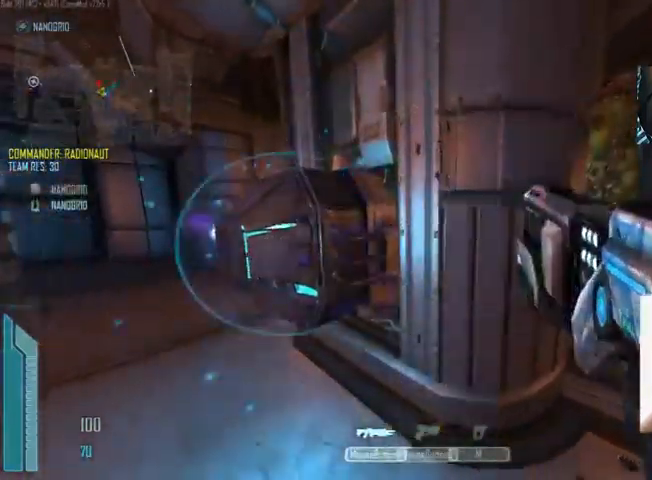
{"keys": ["e"], "mouse": [], "events": [[334, "a", "up"], [434, "d", "down"], [500, "d", "up"]]}
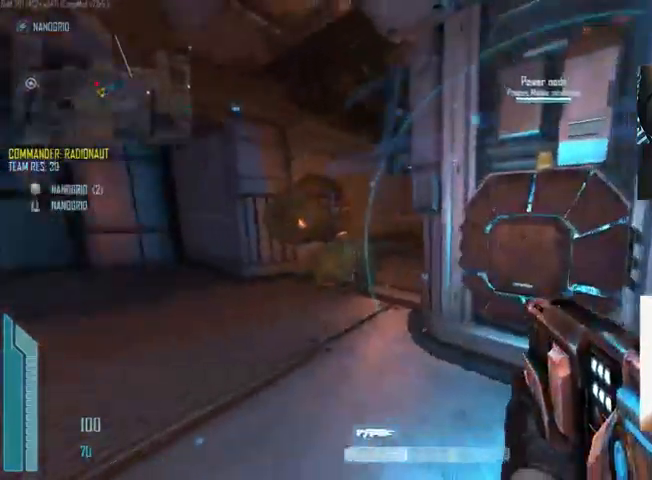
{"keys": ["w"], "mouse": [], "events": [[34, "a", "down"], [34, "e", "up"], [134, "w", "down"], [267, "r", "down"], [300, "a", "up"], [367, "r", "up"]]}
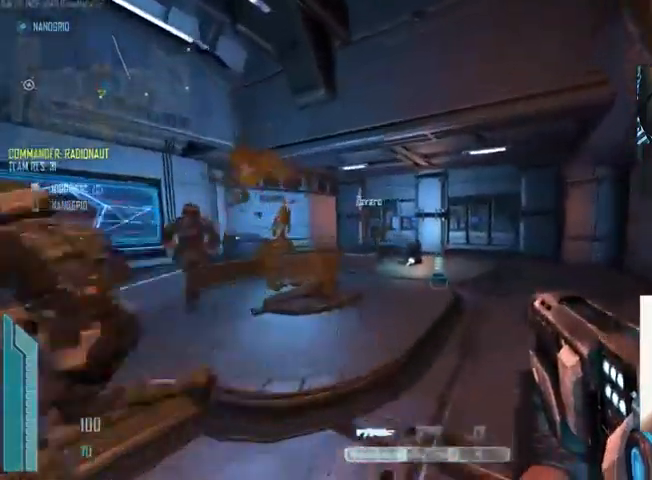
{"keys": ["w"], "mouse": [], "events": []}
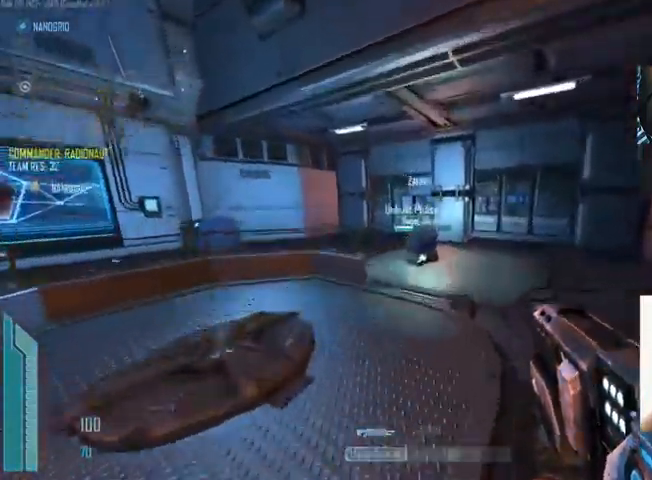
{"keys": ["w"], "mouse": [], "events": []}
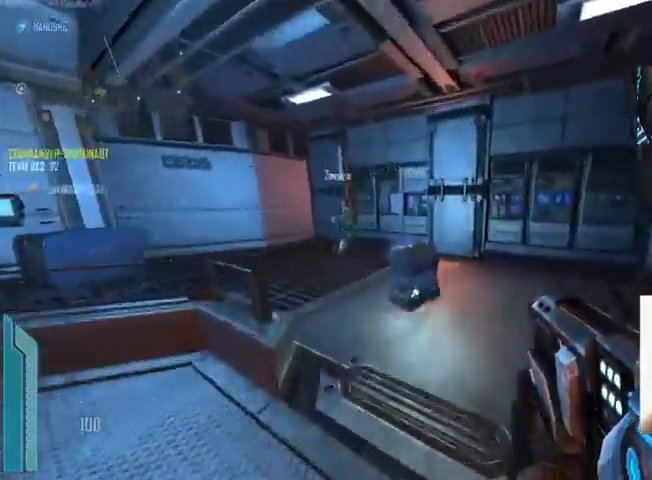
{"keys": ["a", "e", "w"], "mouse": [], "events": [[267, "e", "down"], [434, "a", "down"]]}
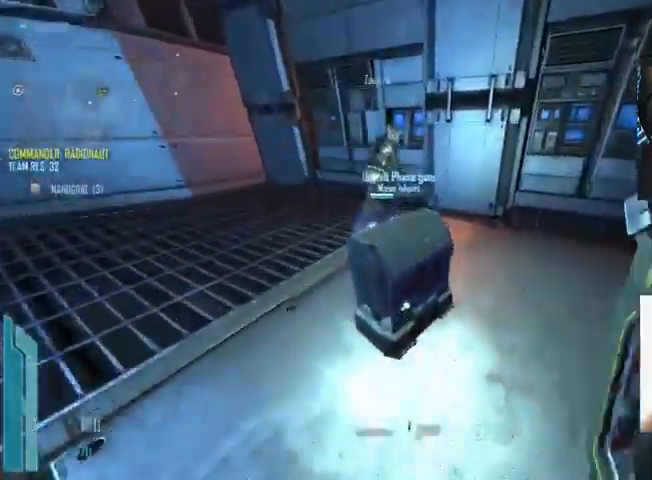
{"keys": ["a", "e"], "mouse": [], "events": [[34, "w", "up"]]}
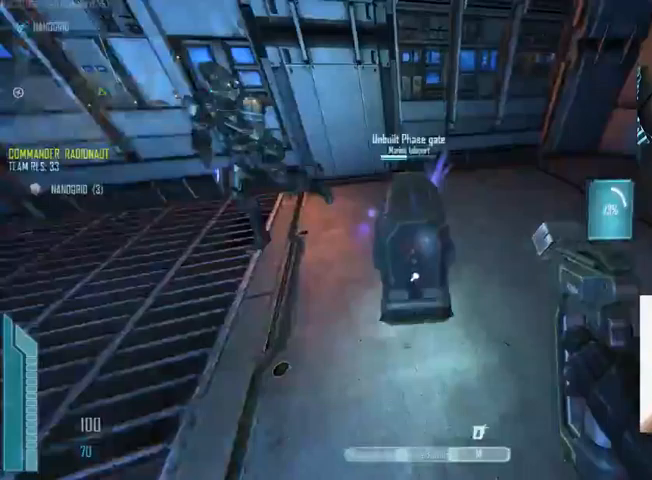
{"keys": ["e", "tab"], "mouse": [], "events": [[300, "a", "up"], [467, "tab", "down"]]}
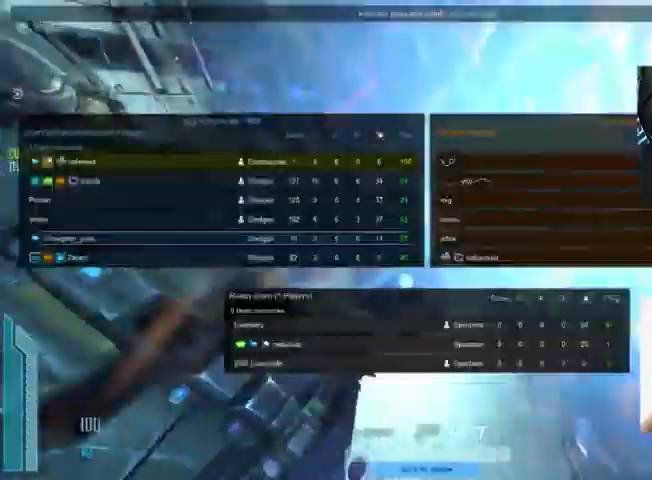
{"keys": ["e", "tab"], "mouse": []}
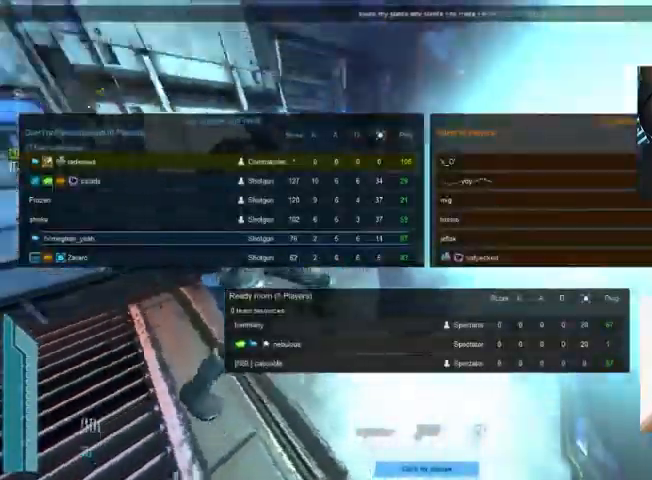
{"keys": ["a", "ctrl", "e"], "mouse": [], "events": [[33, "tab", "up"], [167, "ctrl", "down"], [500, "a", "down"]]}
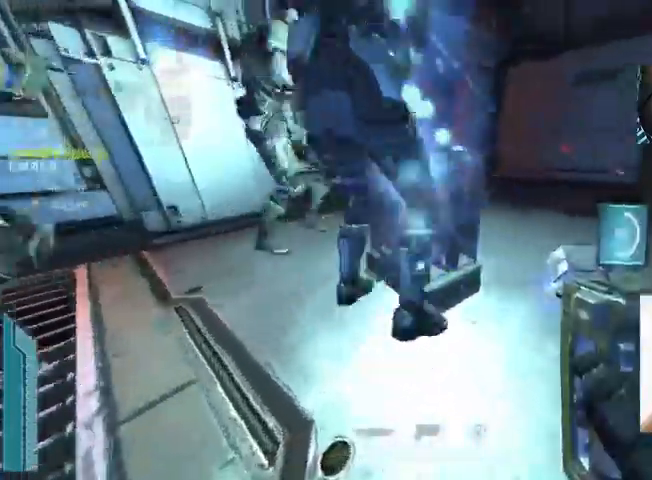
{"keys": ["a", "ctrl", "e"], "mouse": [], "events": []}